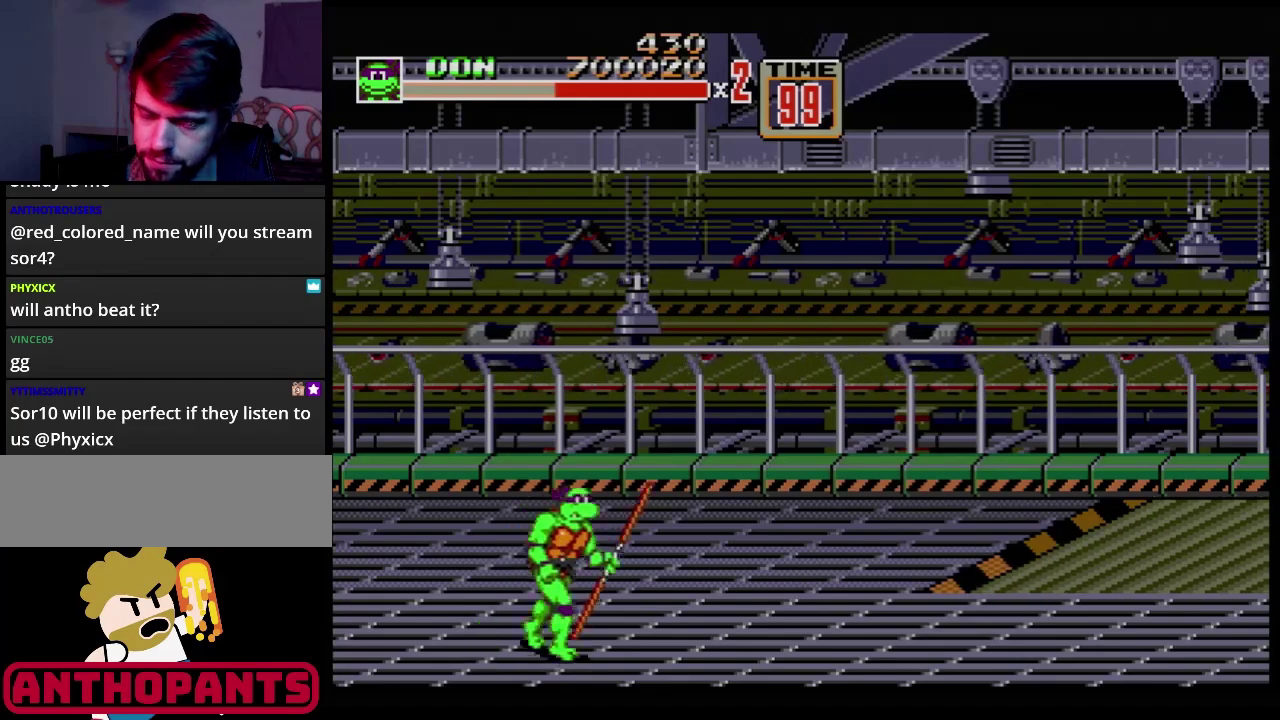
Gameplay with a controller (Xbox layout); each line is a JSON object with the inputs held at the frame after it. "events" lists button and stick changes between this image and that frame as [ms after this image, input, new state], when the widget could be followed in between. Not read: L1 L2 L3 R1 R2 R3.
{"buttons": ["DPAD_LEFT"], "events": [[33, "DPAD_RIGHT", "down"], [50, "DPAD_UP", "down"], [133, "DPAD_UP", "up"], [417, "DPAD_RIGHT", "up"], [467, "DPAD_LEFT", "down"]]}
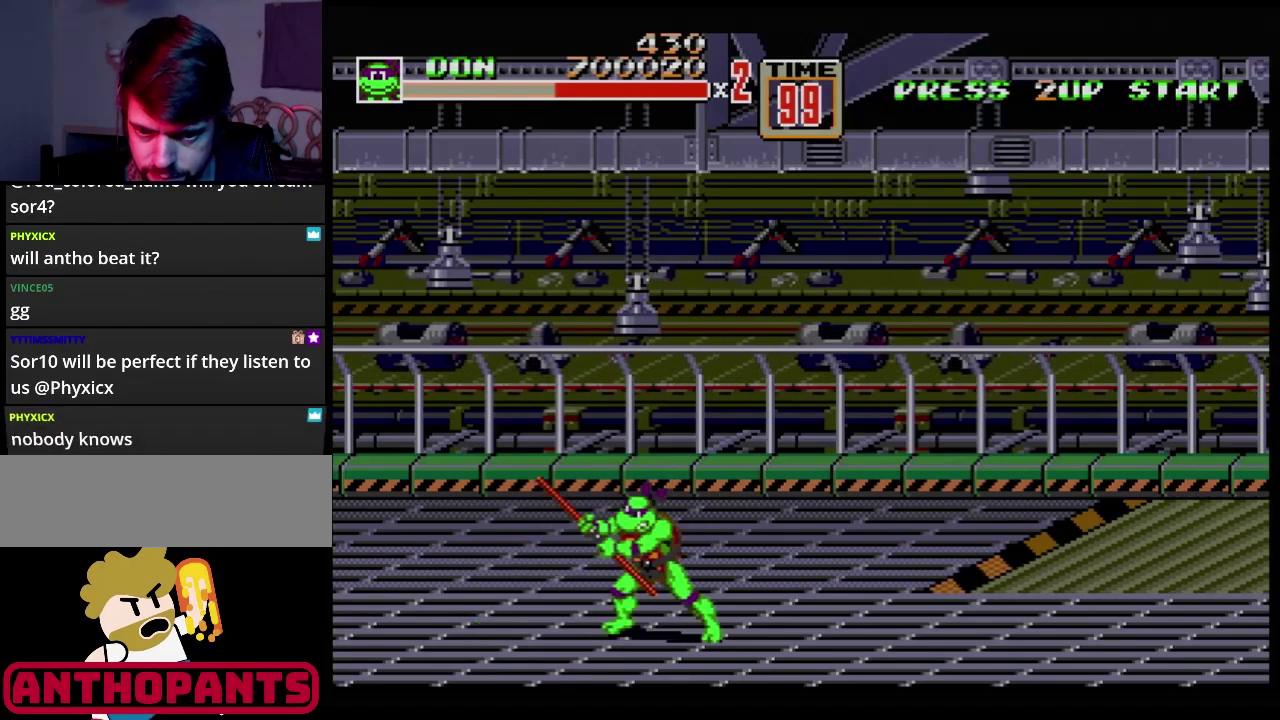
{"buttons": [], "events": [[34, "DPAD_LEFT", "up"], [384, "B", "down"], [434, "B", "up"]]}
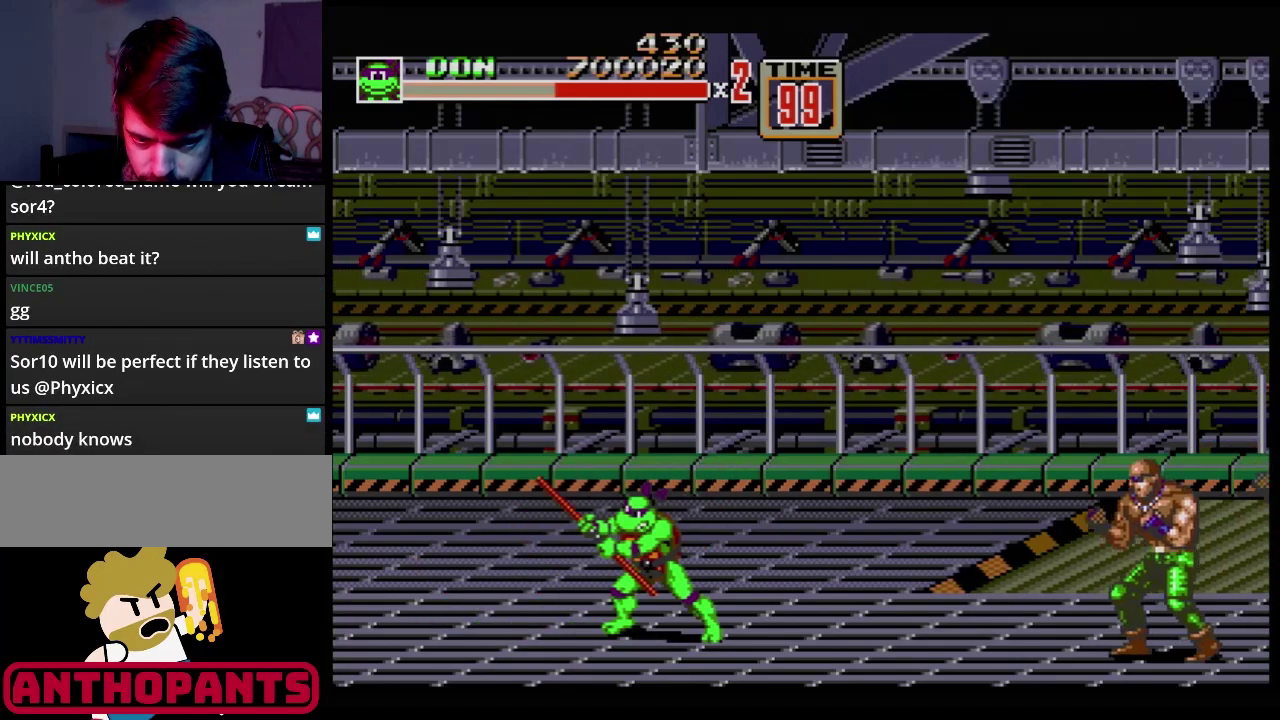
{"buttons": ["DPAD_RIGHT"], "events": [[150, "DPAD_RIGHT", "down"], [167, "DPAD_UP", "down"], [500, "DPAD_UP", "up"]]}
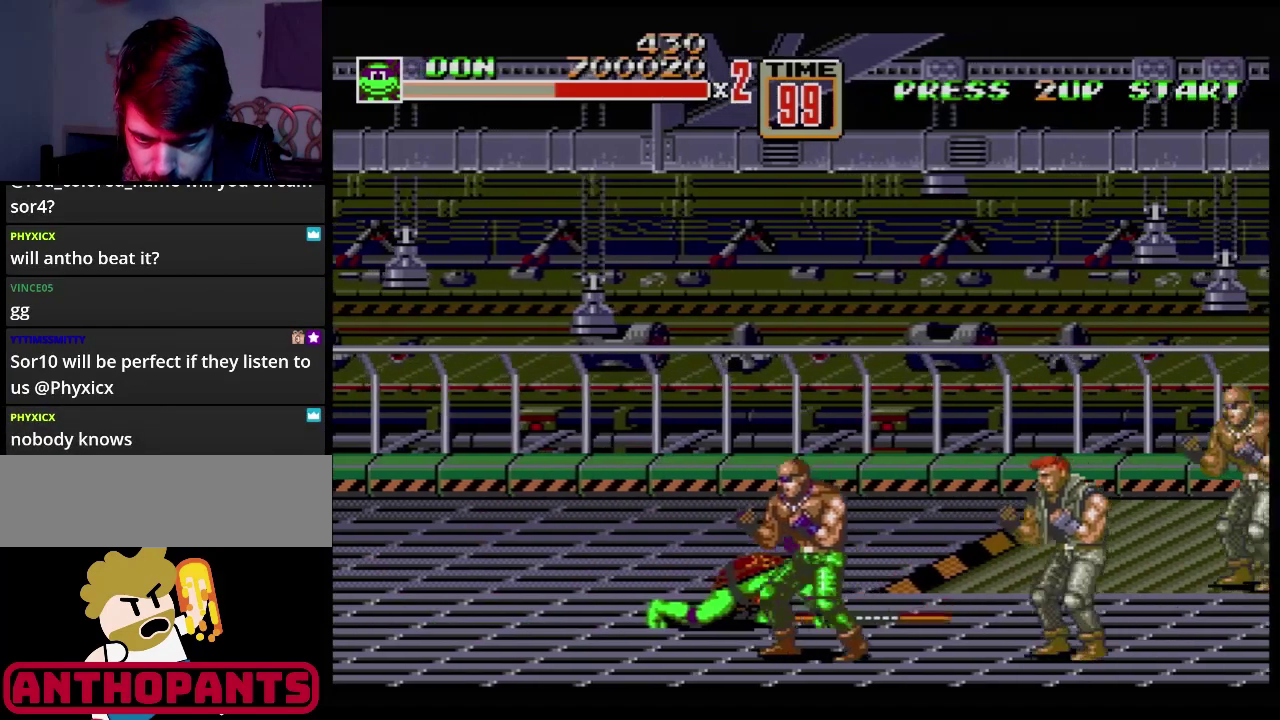
{"buttons": [], "events": [[34, "B", "down"], [34, "DPAD_RIGHT", "up"], [67, "B", "up"], [217, "DPAD_DOWN", "down"], [267, "B", "down"], [284, "DPAD_DOWN", "up"], [334, "B", "up"], [417, "B", "down"], [484, "B", "up"]]}
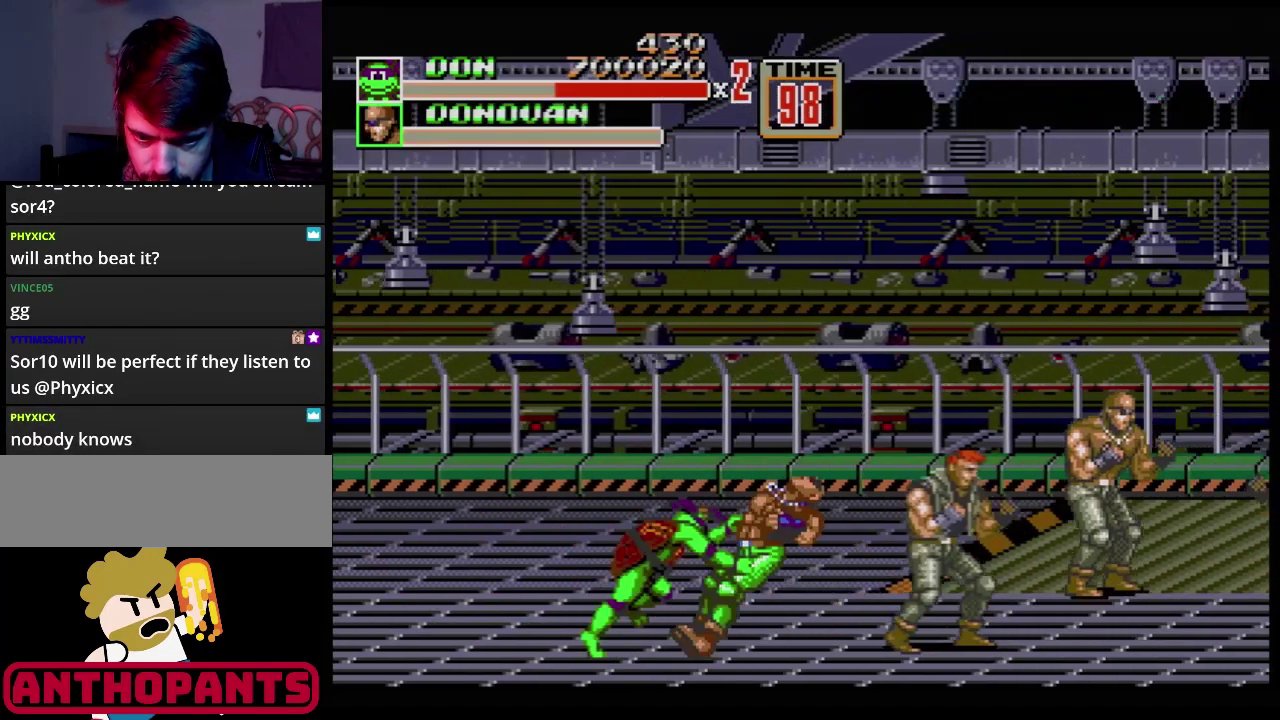
{"buttons": [], "events": [[17, "B", "down"], [50, "B", "up"]]}
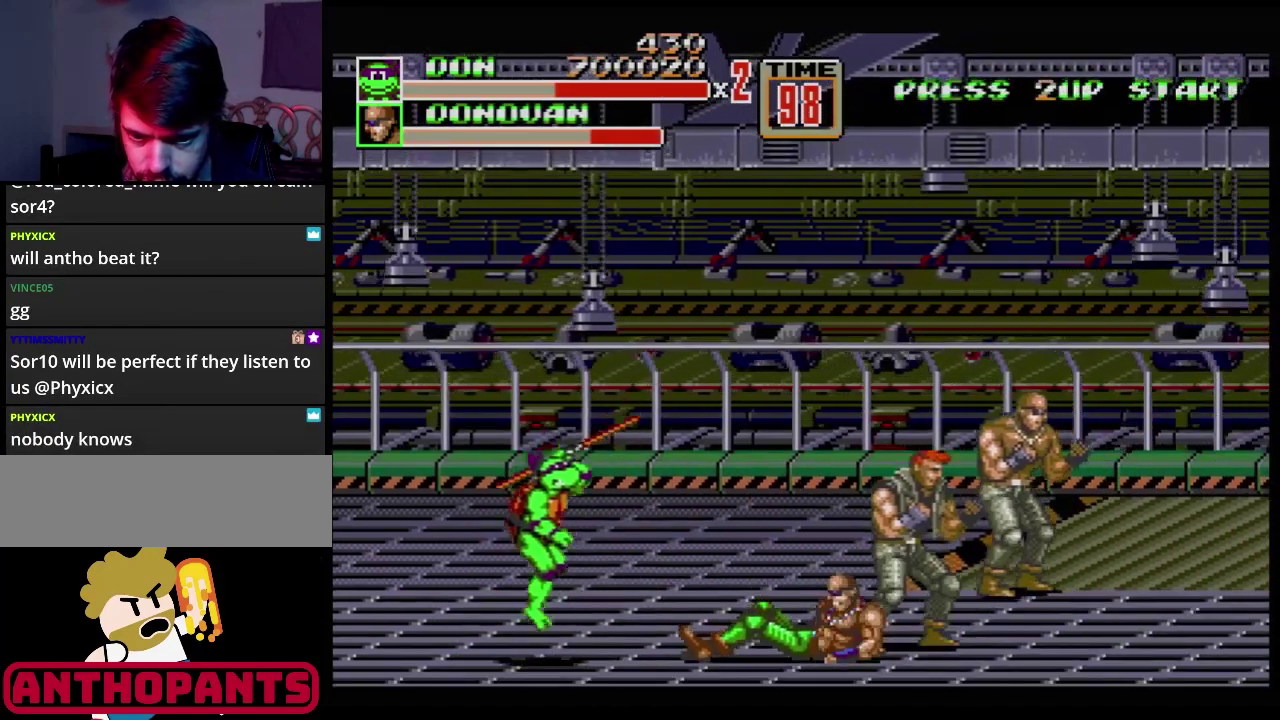
{"buttons": ["DPAD_LEFT"], "events": [[251, "DPAD_LEFT", "down"]]}
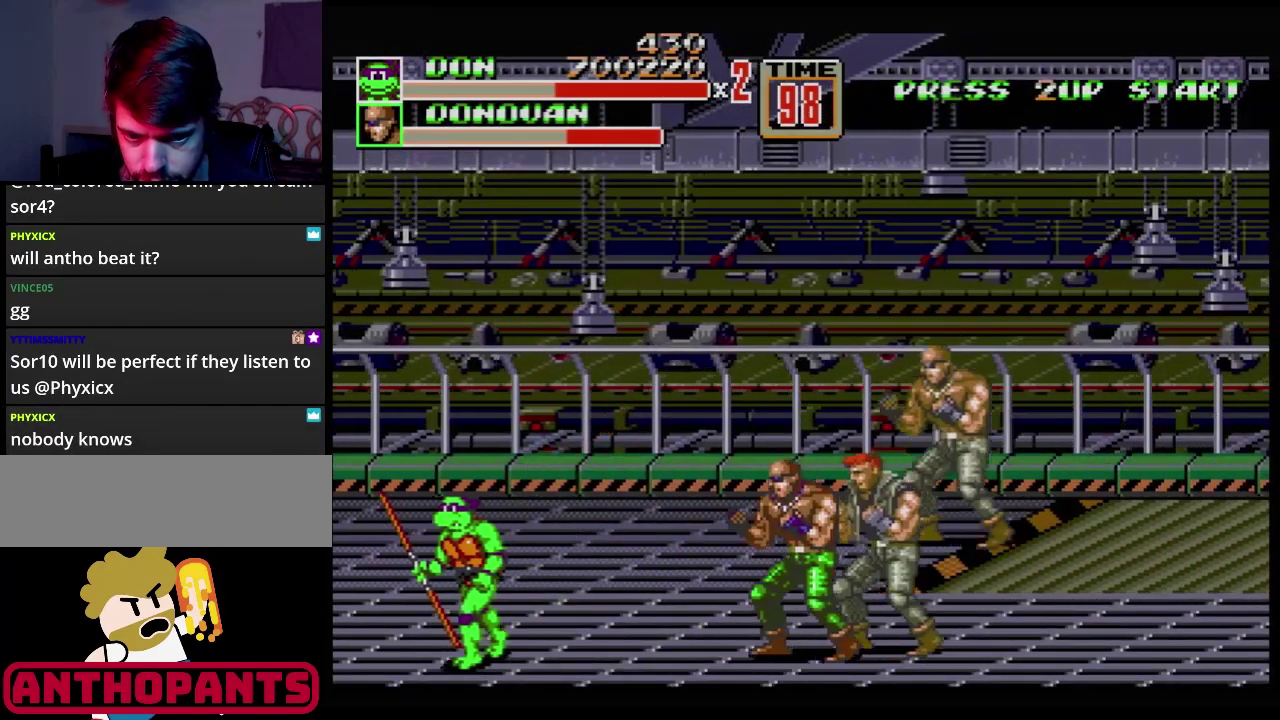
{"buttons": [], "events": [[233, "DPAD_LEFT", "up"], [233, "DPAD_RIGHT", "down"], [283, "DPAD_RIGHT", "up"], [384, "B", "down"], [434, "B", "up"]]}
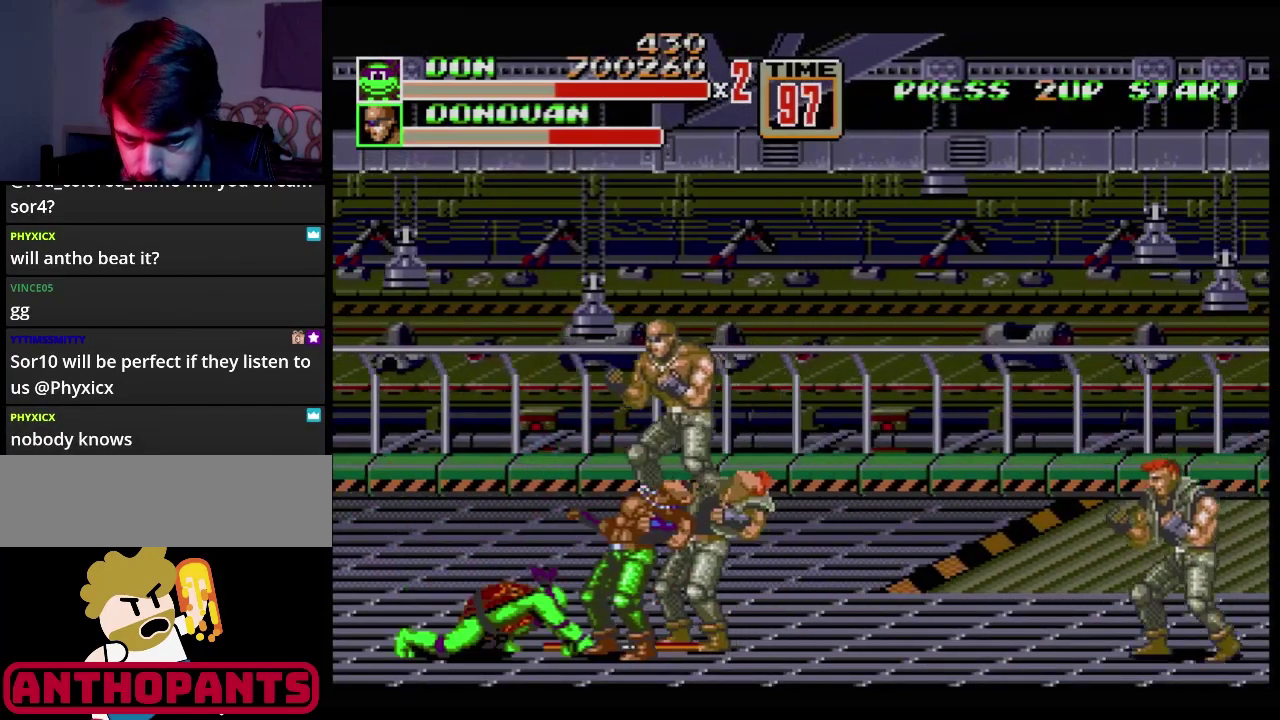
{"buttons": ["DPAD_RIGHT"], "events": [[134, "B", "down"], [267, "B", "up"], [317, "DPAD_RIGHT", "down"], [384, "DPAD_RIGHT", "up"], [434, "DPAD_RIGHT", "down"]]}
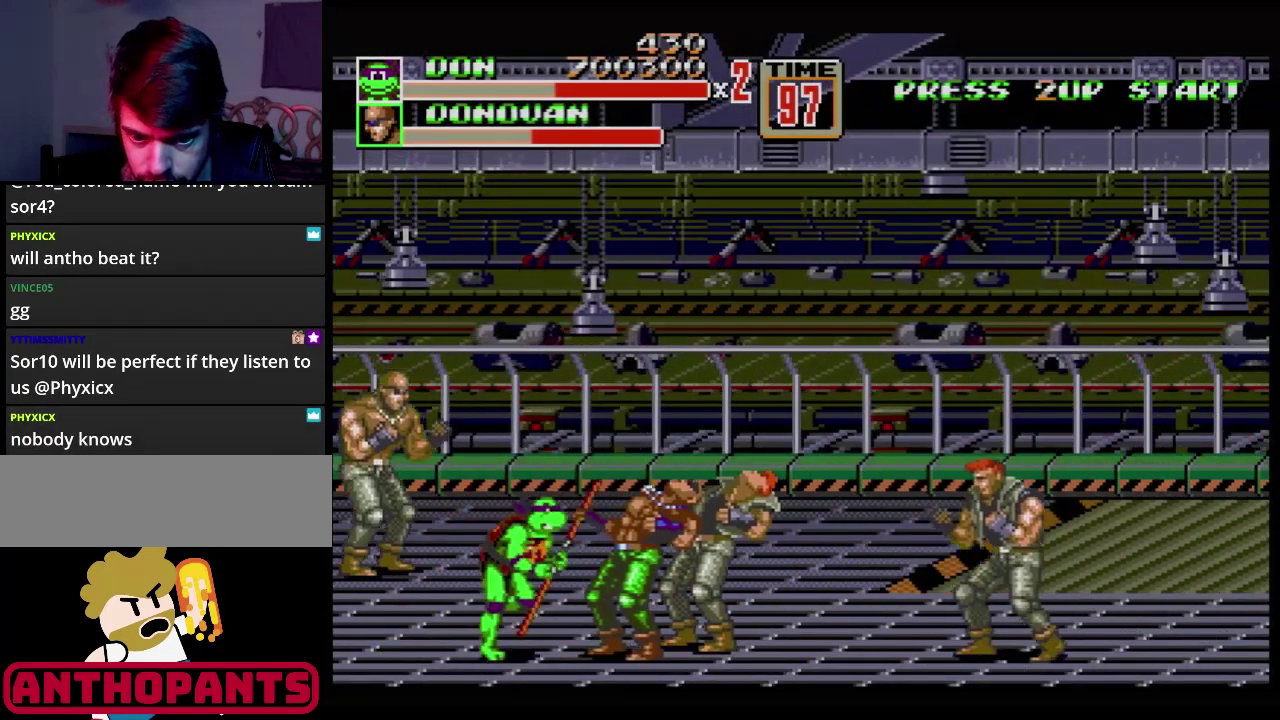
{"buttons": ["B", "DPAD_DOWN", "DPAD_LEFT"], "events": [[233, "DPAD_RIGHT", "up"], [250, "DPAD_LEFT", "down"], [300, "DPAD_DOWN", "down"], [367, "B", "down"]]}
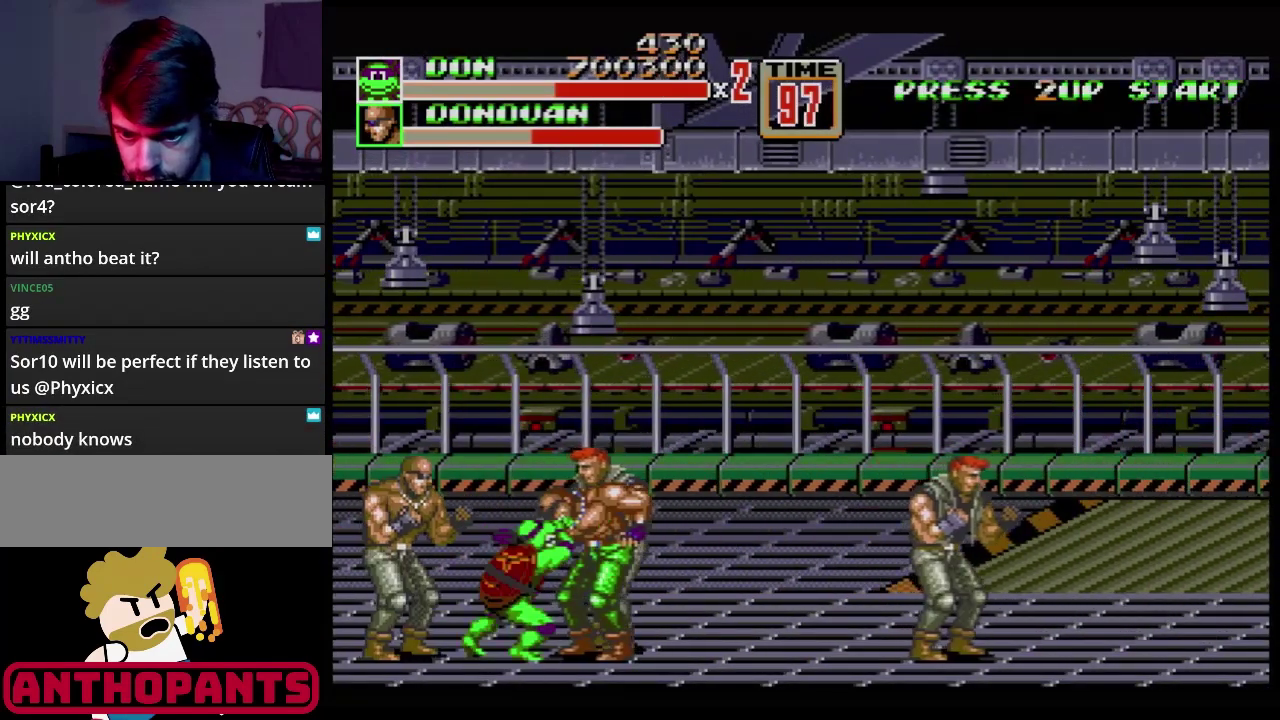
{"buttons": [], "events": [[150, "DPAD_DOWN", "up"], [184, "DPAD_LEFT", "up"], [417, "B", "up"]]}
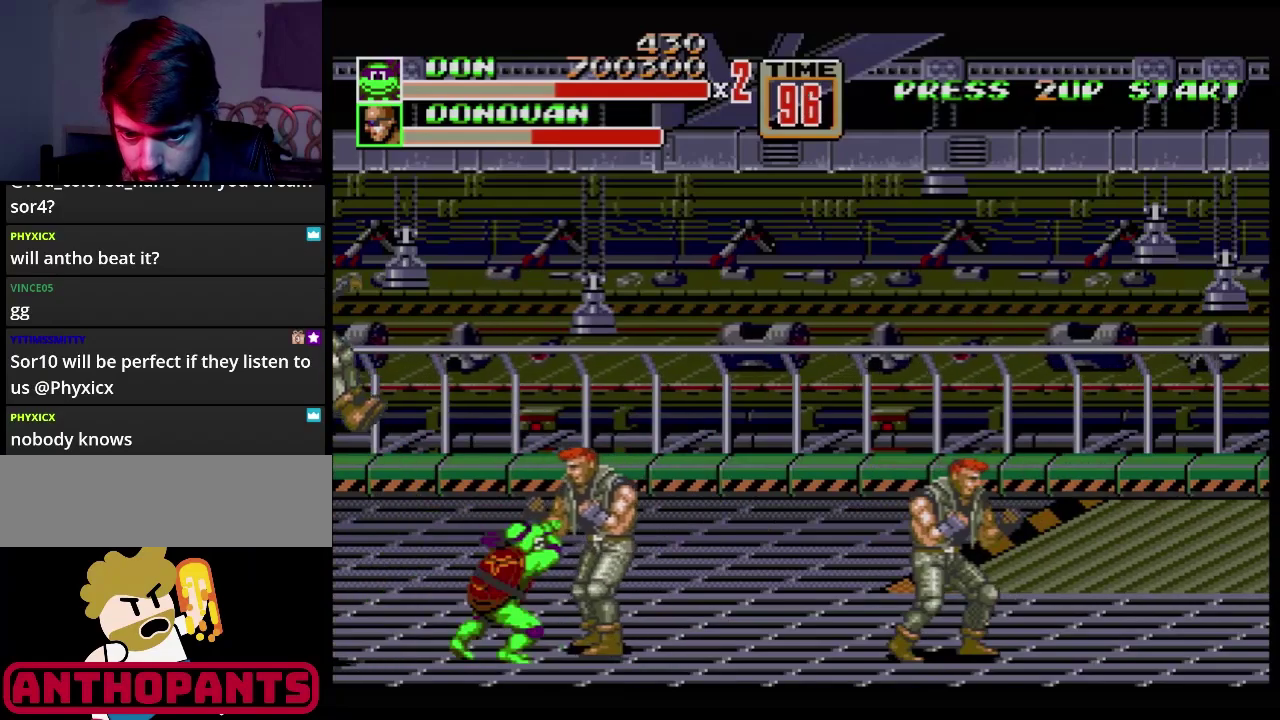
{"buttons": ["B"], "events": [[17, "B", "down"], [100, "B", "up"], [150, "B", "down"], [283, "B", "up"], [367, "B", "down"], [434, "B", "up"], [484, "B", "down"]]}
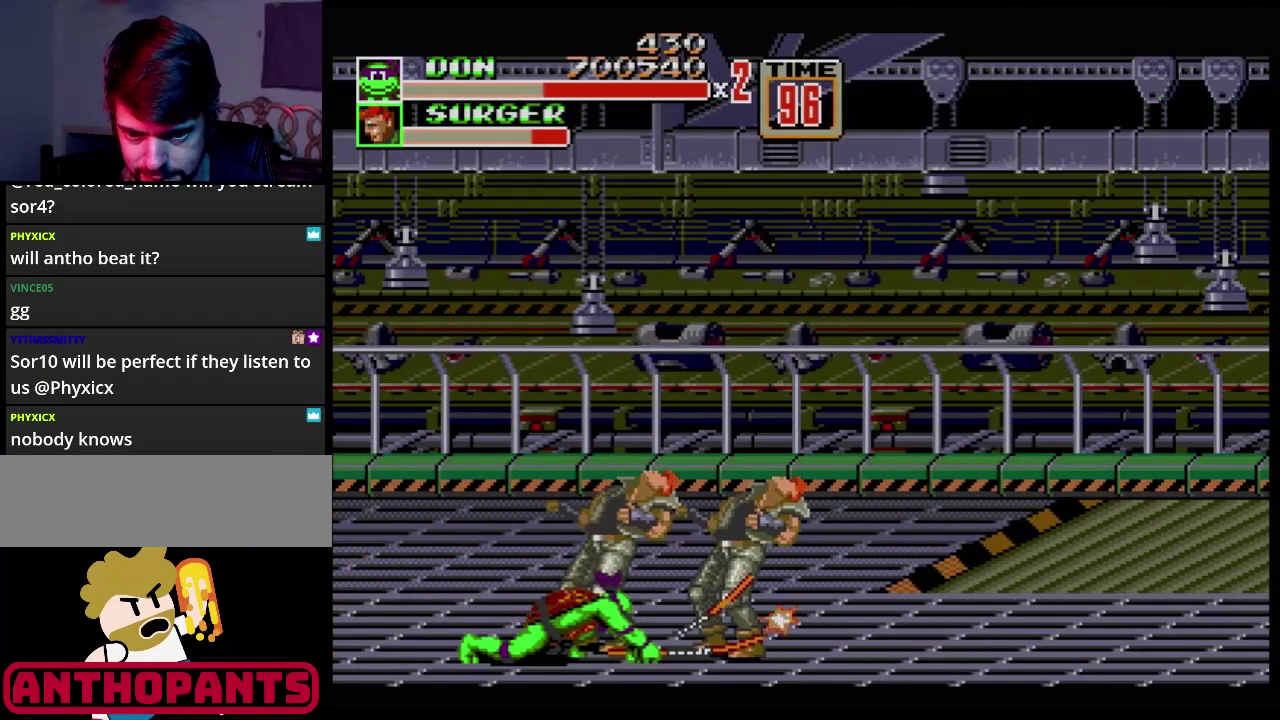
{"buttons": ["DPAD_RIGHT"], "events": [[50, "B", "up"], [84, "B", "down"], [134, "B", "up"], [201, "B", "down"], [251, "B", "up"], [334, "B", "down"], [434, "B", "up"], [501, "DPAD_RIGHT", "down"]]}
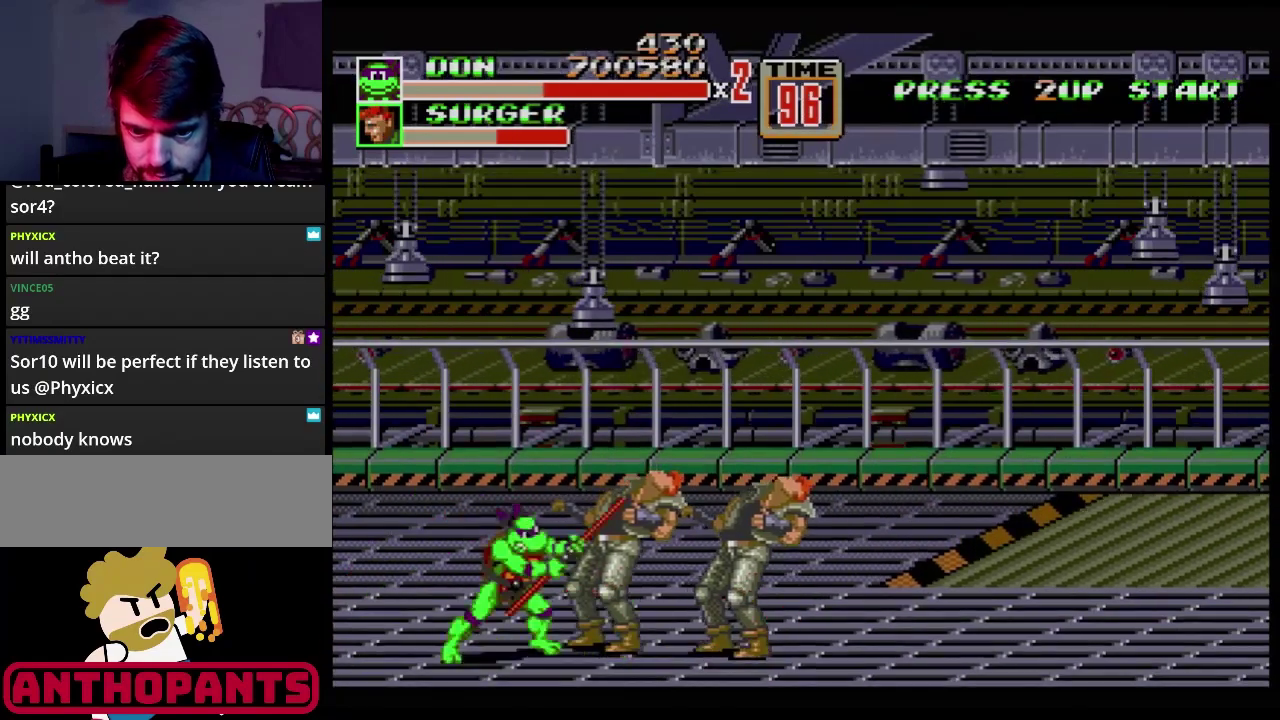
{"buttons": ["B", "DPAD_DOWN", "DPAD_LEFT"], "events": [[17, "DPAD_RIGHT", "up"], [67, "DPAD_RIGHT", "down"], [267, "DPAD_DOWN", "down"], [267, "DPAD_LEFT", "down"], [267, "DPAD_RIGHT", "up"], [283, "B", "down"], [283, "DPAD_DOWN", "up"], [334, "B", "up"], [334, "DPAD_DOWN", "down"], [417, "B", "down"], [450, "B", "up"], [500, "B", "down"]]}
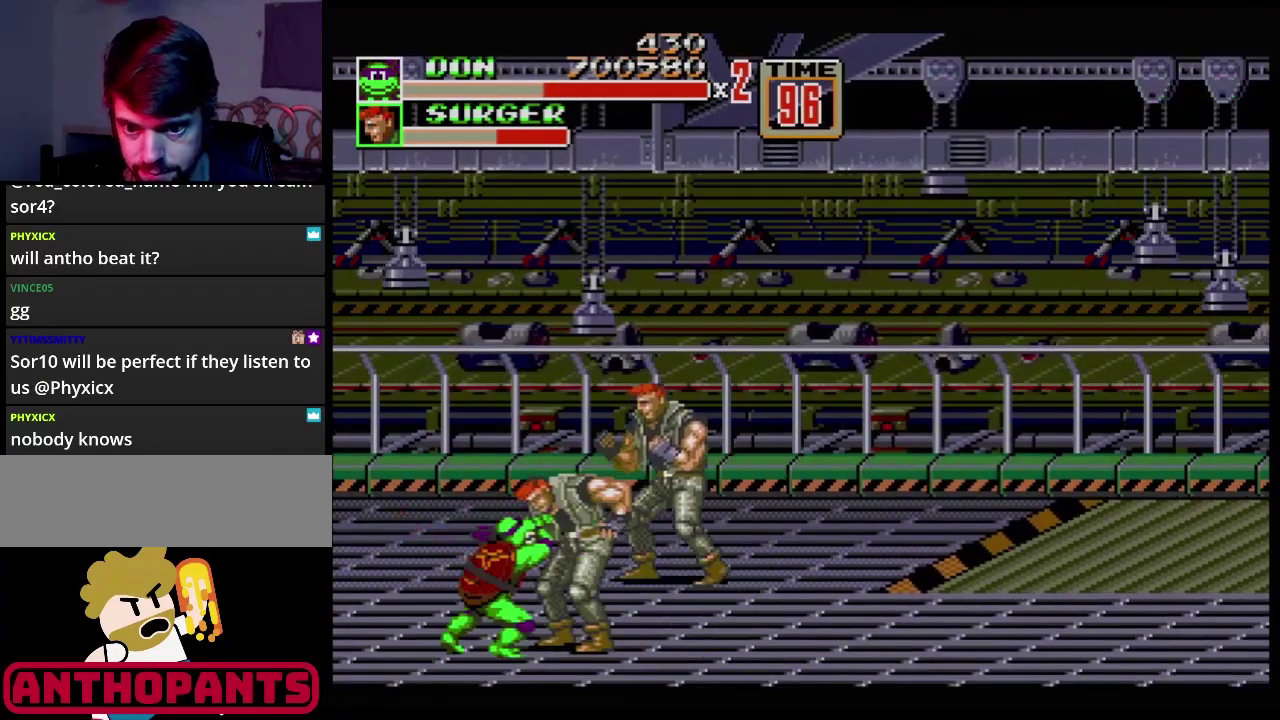
{"buttons": [], "events": [[67, "B", "up"], [117, "DPAD_DOWN", "up"], [134, "B", "down"], [150, "DPAD_LEFT", "up"], [434, "B", "up"]]}
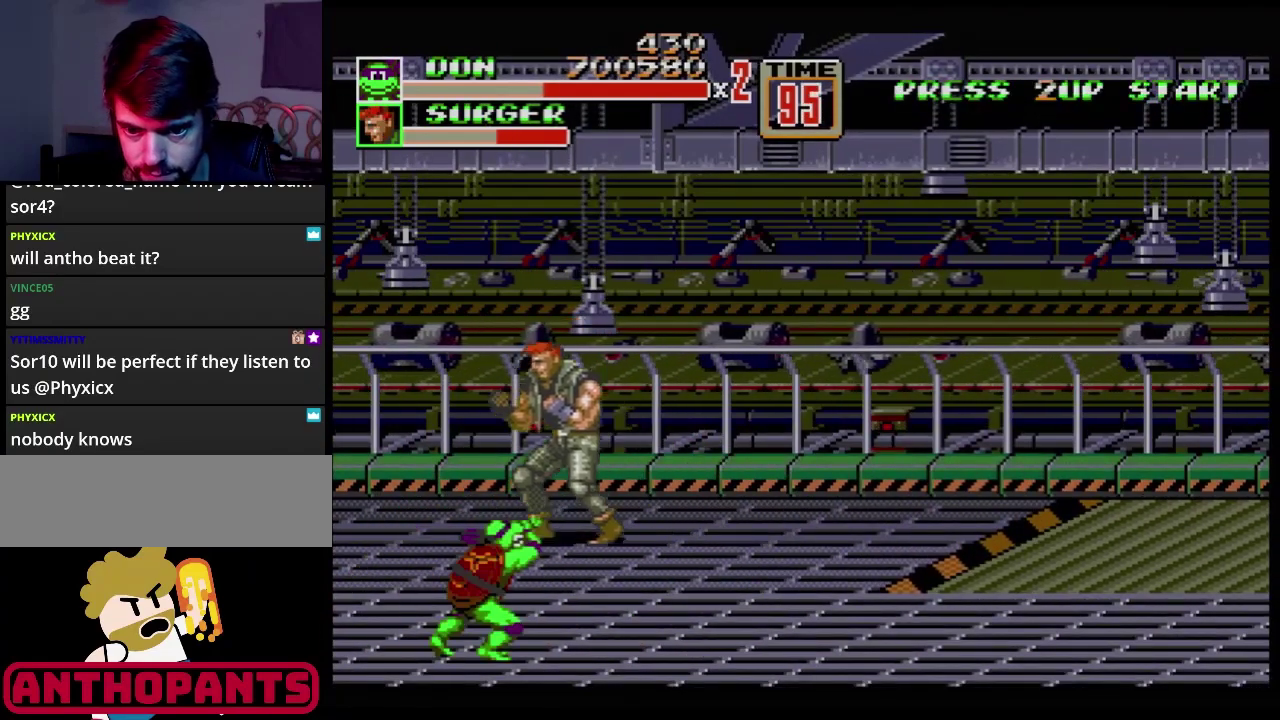
{"buttons": ["DPAD_RIGHT"], "events": [[183, "DPAD_RIGHT", "down"]]}
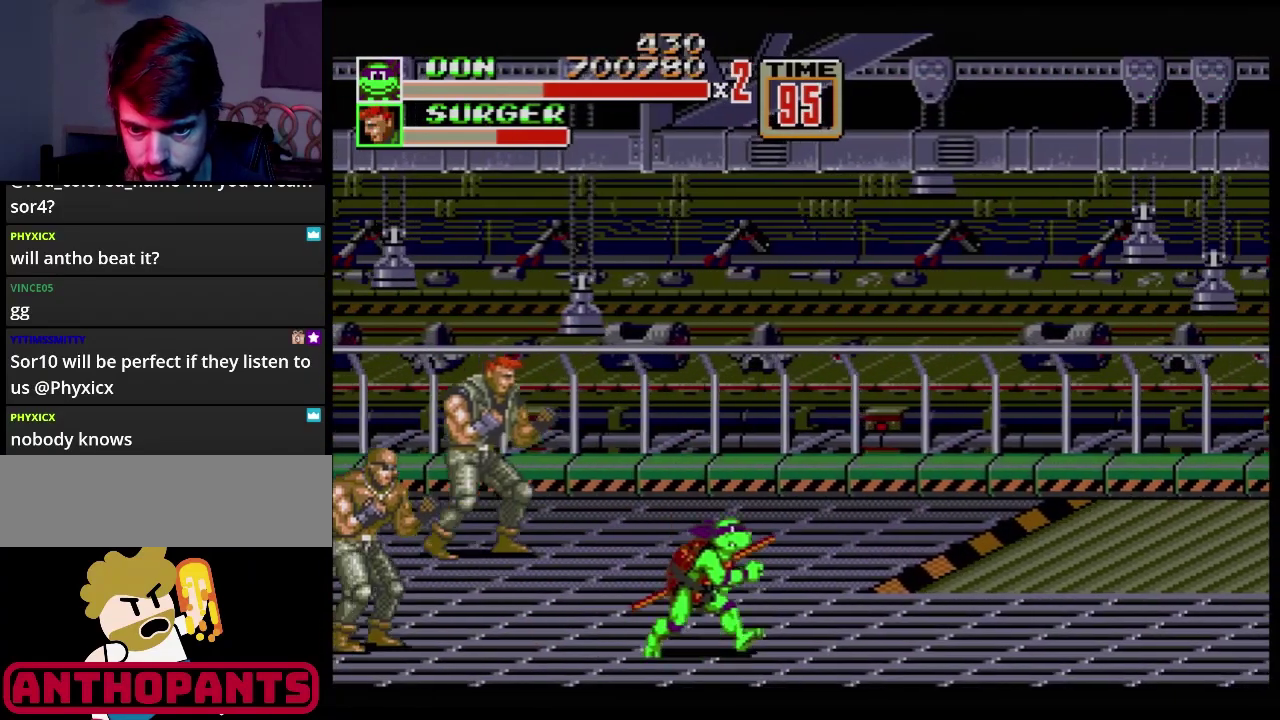
{"buttons": [], "events": [[100, "DPAD_RIGHT", "up"], [100, "DPAD_UP", "down"], [167, "DPAD_UP", "up"]]}
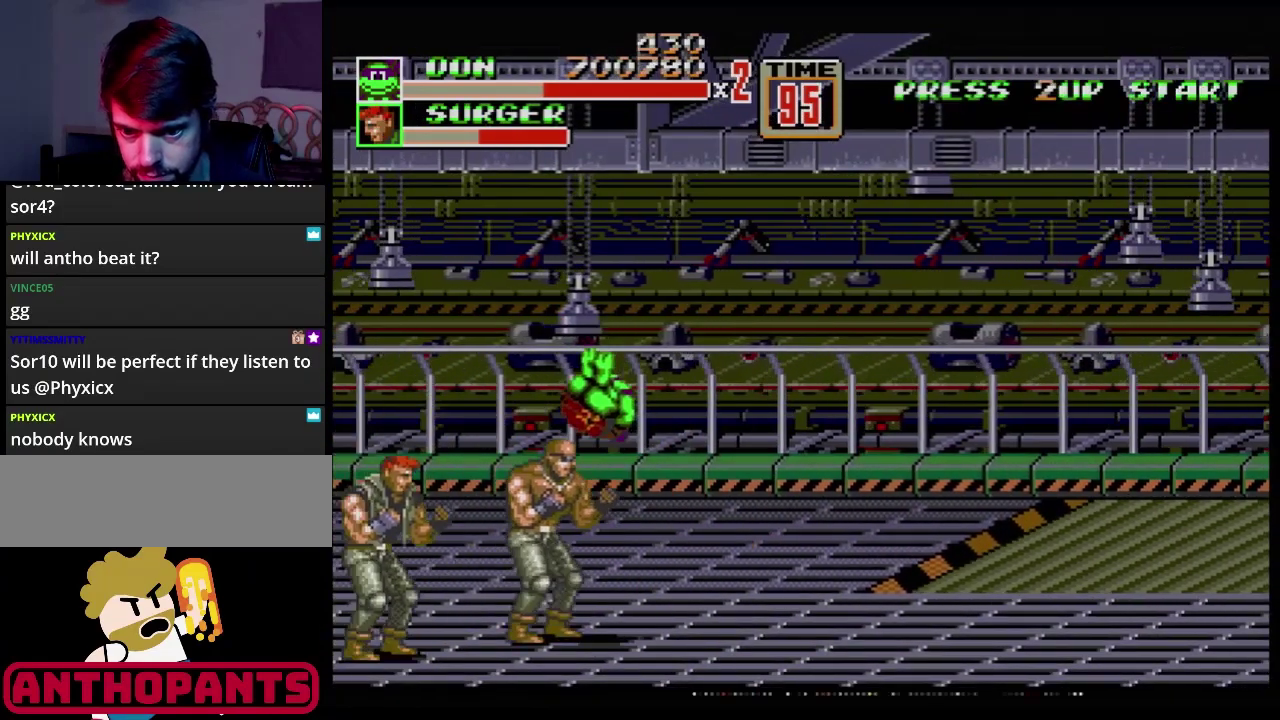
{"buttons": [], "events": [[17, "B", "down"], [67, "B", "up"], [233, "B", "down"], [283, "B", "up"], [350, "B", "down"], [434, "B", "up"]]}
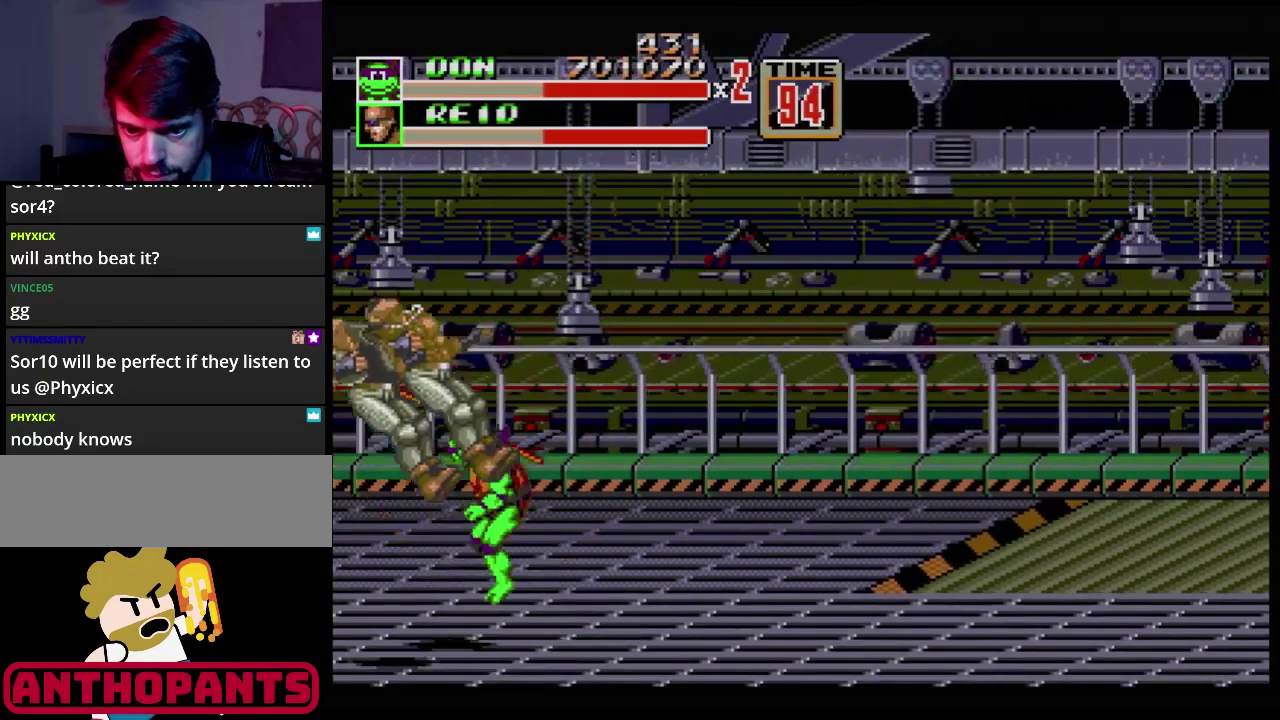
{"buttons": ["DPAD_RIGHT"], "events": [[34, "DPAD_RIGHT", "down"]]}
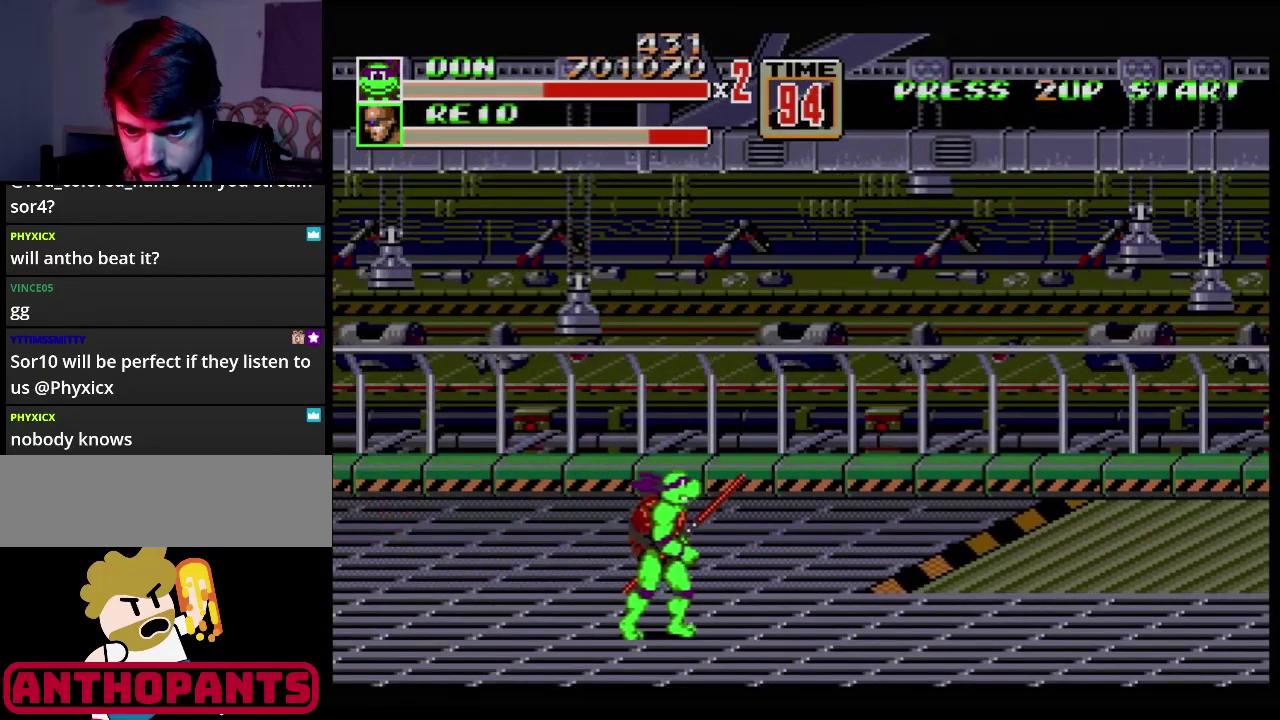
{"buttons": ["B"], "events": [[150, "DPAD_RIGHT", "up"], [434, "B", "down"]]}
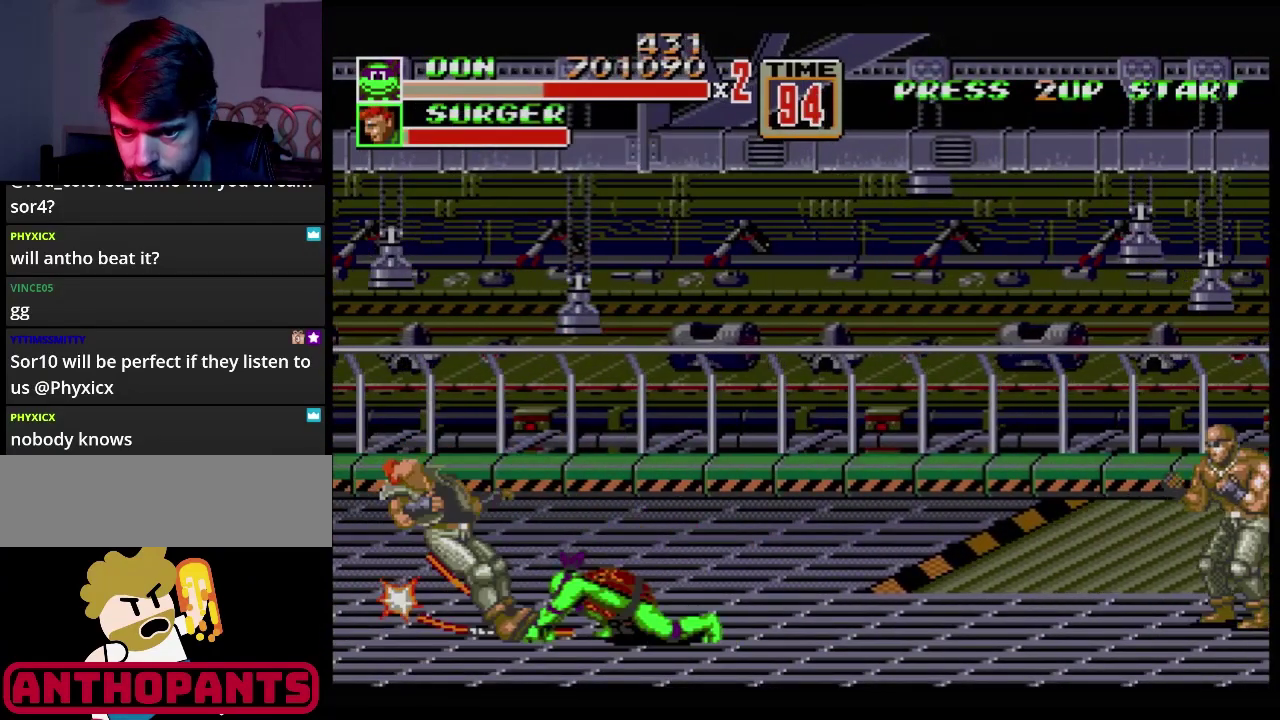
{"buttons": [], "events": [[50, "B", "up"], [267, "B", "down"], [384, "B", "up"]]}
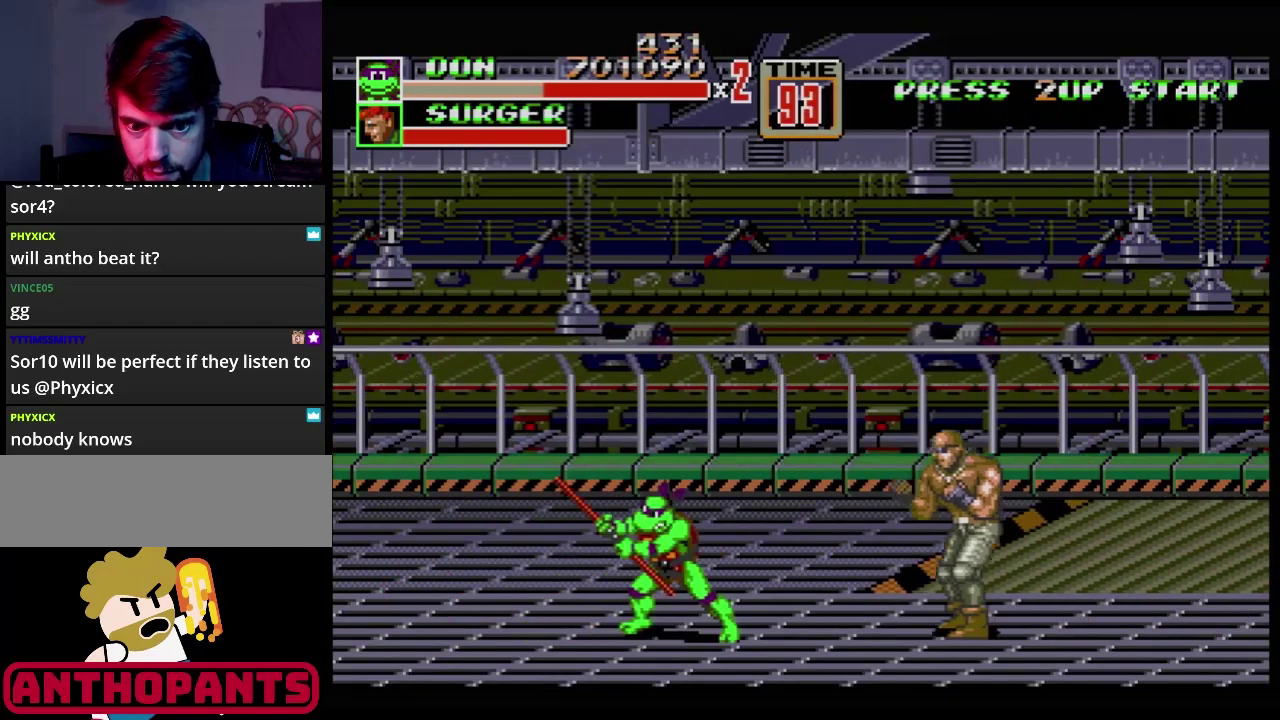
{"buttons": ["DPAD_RIGHT"], "events": [[83, "DPAD_RIGHT", "down"], [200, "DPAD_RIGHT", "up"], [217, "B", "down"], [267, "B", "up"], [367, "DPAD_RIGHT", "down"], [417, "DPAD_RIGHT", "up"], [500, "DPAD_RIGHT", "down"]]}
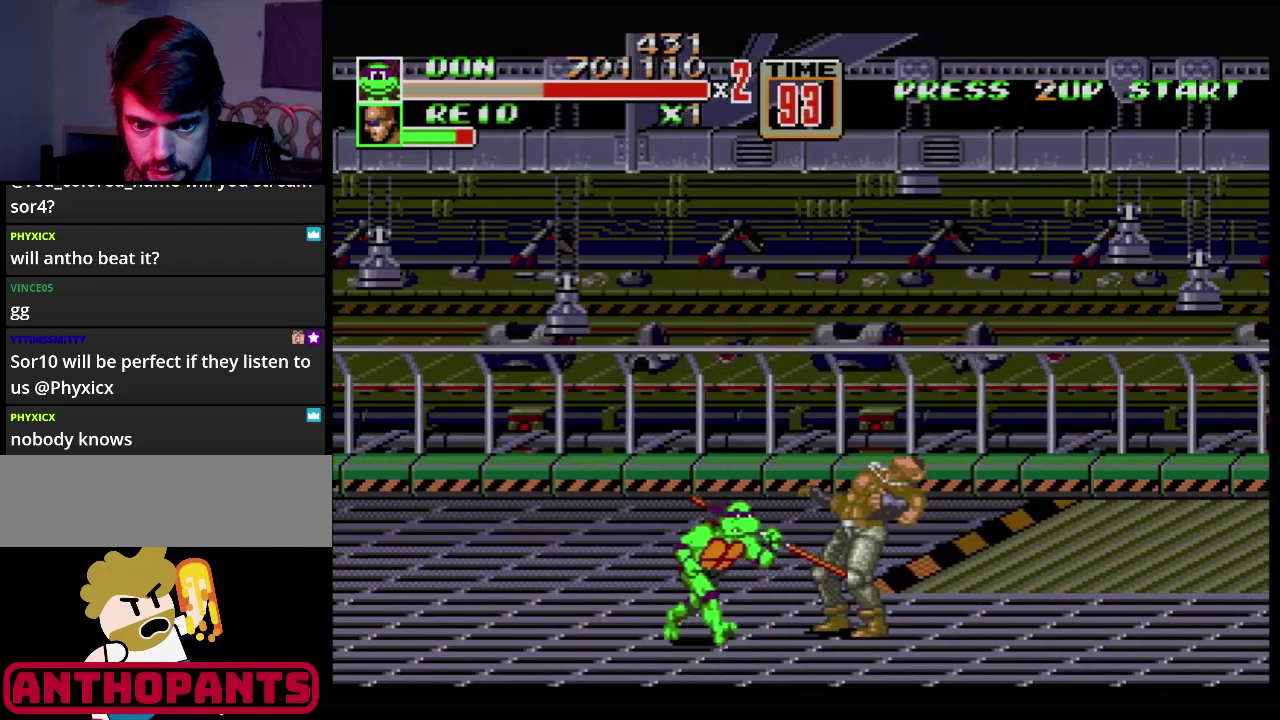
{"buttons": ["DPAD_RIGHT"], "events": [[284, "B", "down"], [501, "B", "up"]]}
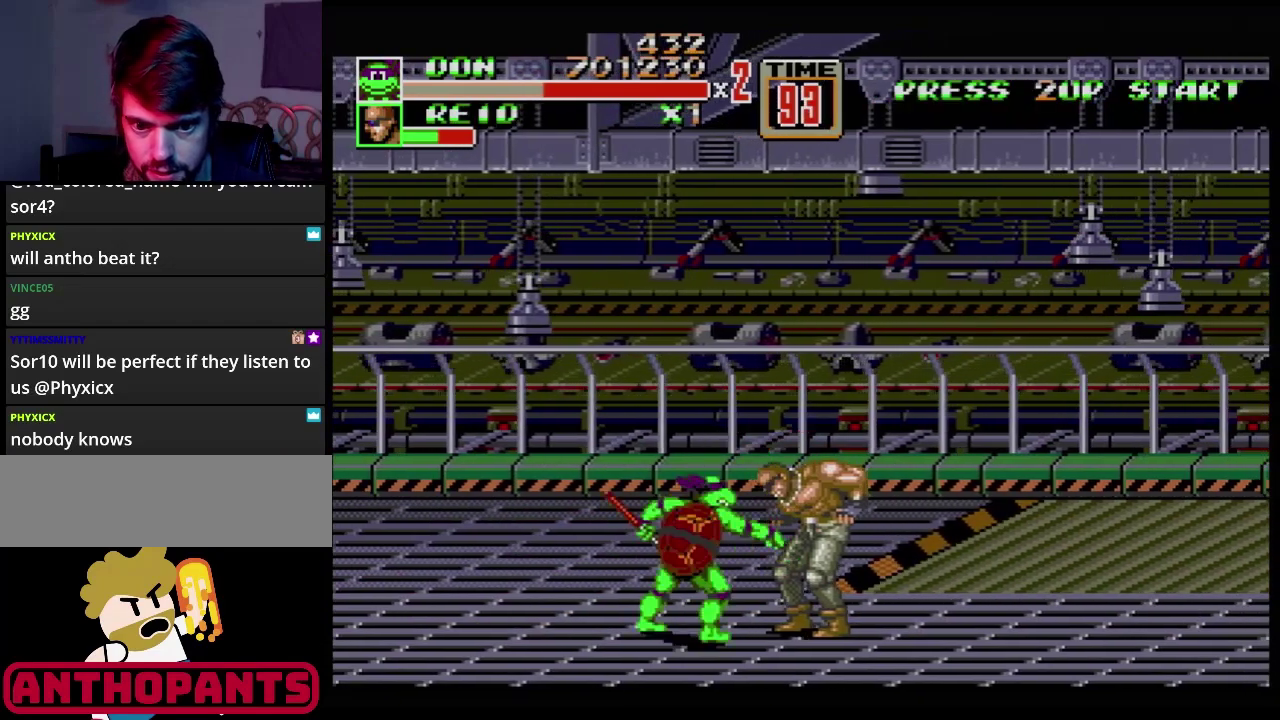
{"buttons": ["B", "DPAD_LEFT"], "events": [[100, "B", "down"], [300, "B", "up"], [300, "DPAD_RIGHT", "up"], [317, "DPAD_LEFT", "down"], [367, "B", "down"], [417, "B", "up"], [484, "B", "down"]]}
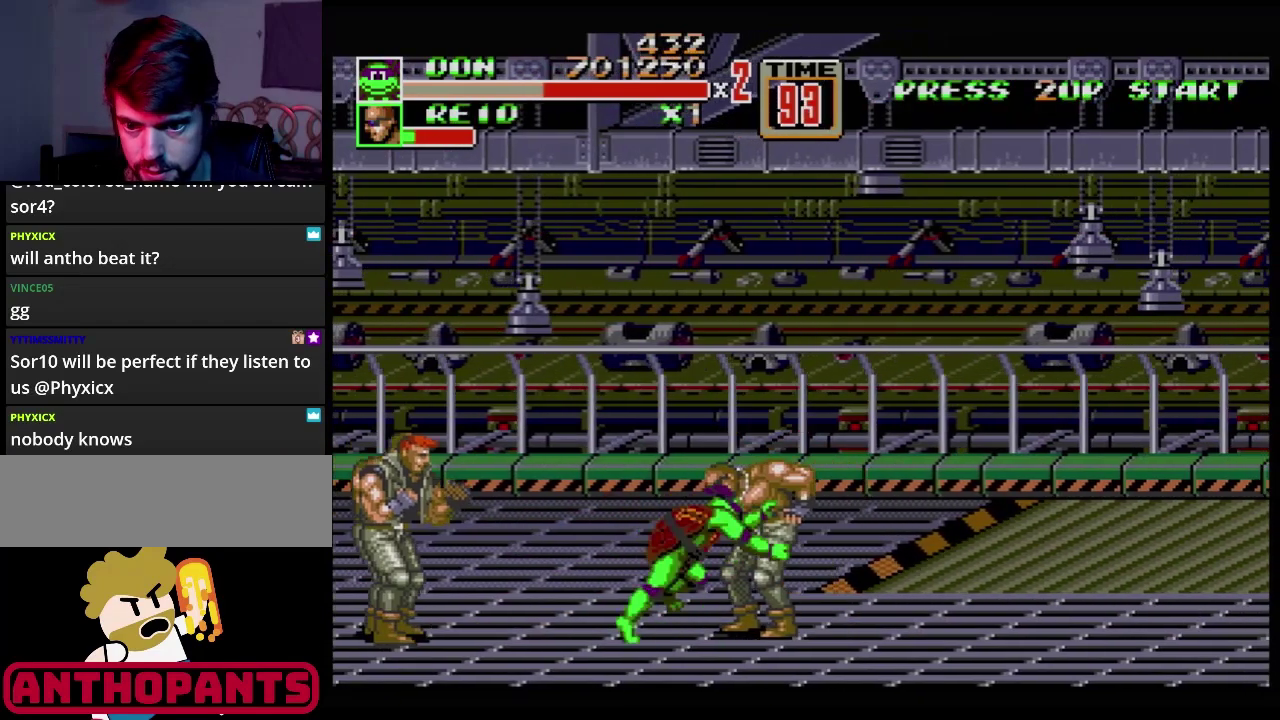
{"buttons": ["B", "DPAD_LEFT"], "events": [[50, "B", "up"], [100, "B", "down"], [117, "DPAD_DOWN", "down"], [167, "DPAD_DOWN", "up"], [217, "DPAD_DOWN", "down"], [284, "DPAD_DOWN", "up"], [367, "DPAD_DOWN", "down"], [434, "DPAD_DOWN", "up"]]}
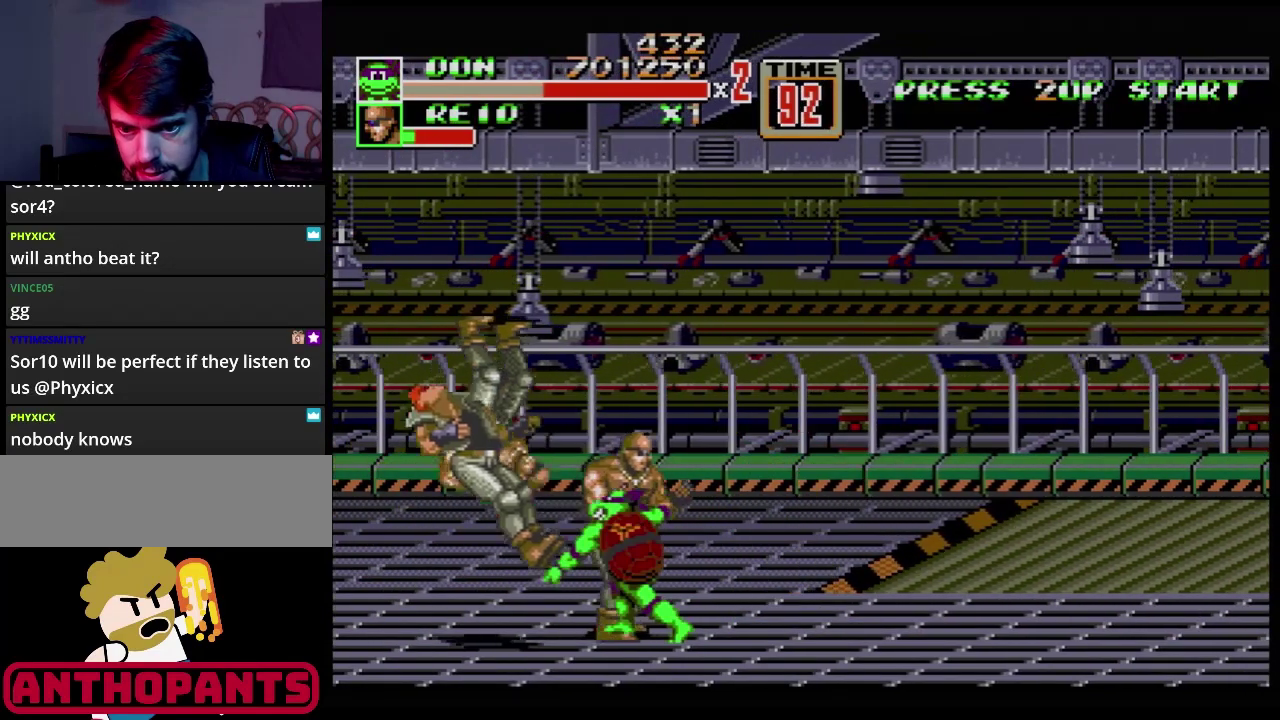
{"buttons": ["B", "DPAD_LEFT"], "events": [[17, "DPAD_LEFT", "up"], [117, "B", "up"], [283, "DPAD_LEFT", "down"], [350, "B", "down"]]}
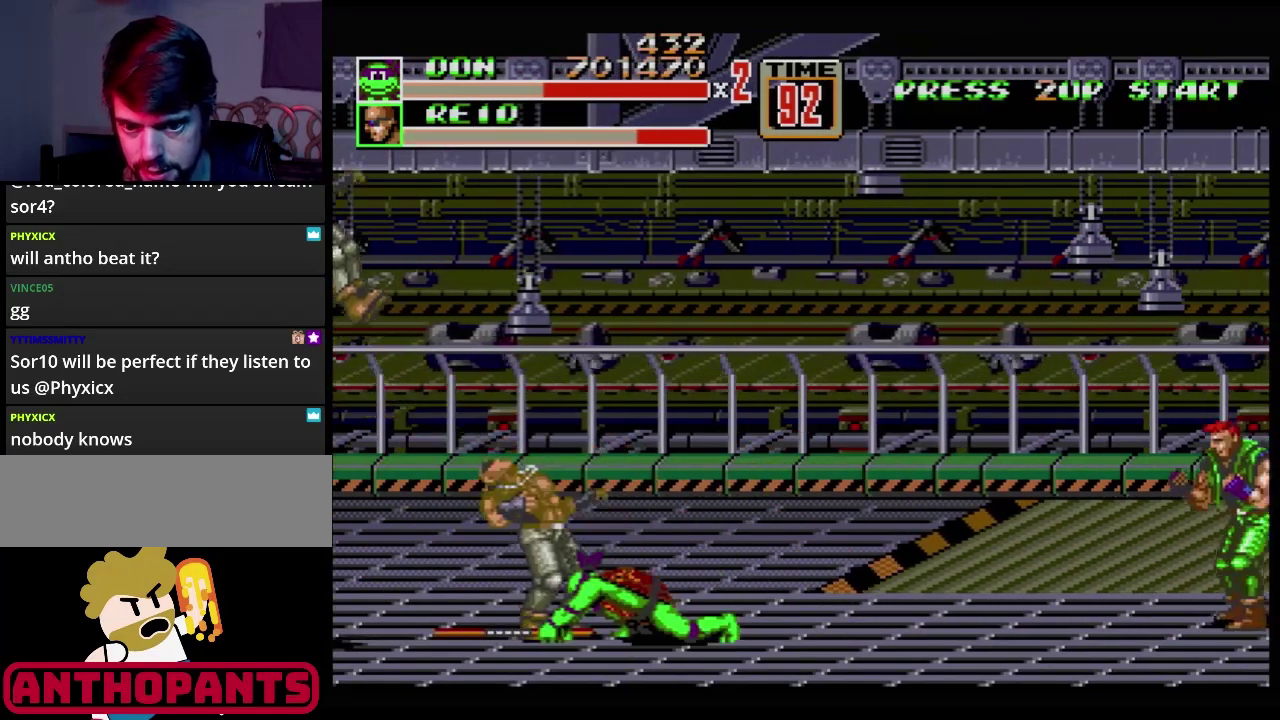
{"buttons": ["DPAD_LEFT"], "events": [[17, "B", "up"], [67, "B", "down"], [67, "DPAD_LEFT", "up"], [117, "B", "up"], [217, "B", "down"], [267, "B", "up"], [367, "DPAD_LEFT", "down"], [417, "DPAD_LEFT", "up"], [467, "DPAD_LEFT", "down"]]}
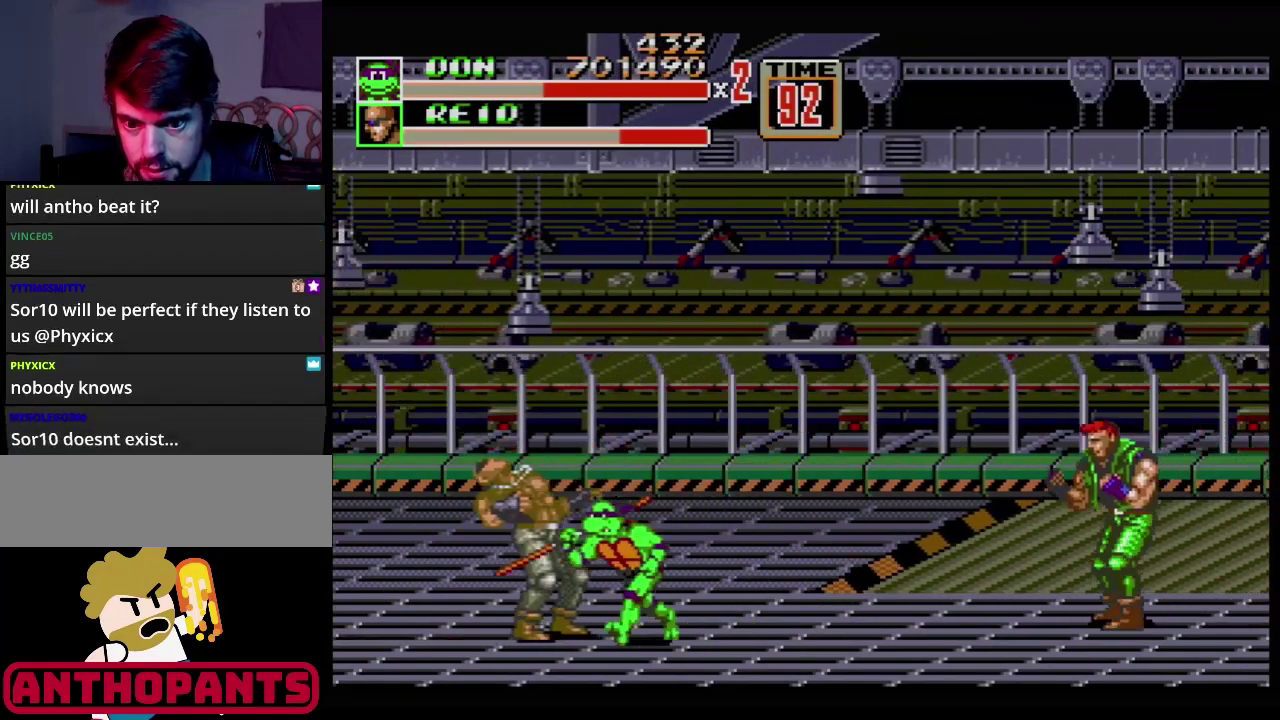
{"buttons": ["DPAD_RIGHT"], "events": [[267, "DPAD_LEFT", "up"], [300, "DPAD_RIGHT", "down"], [367, "B", "down"], [417, "B", "up"]]}
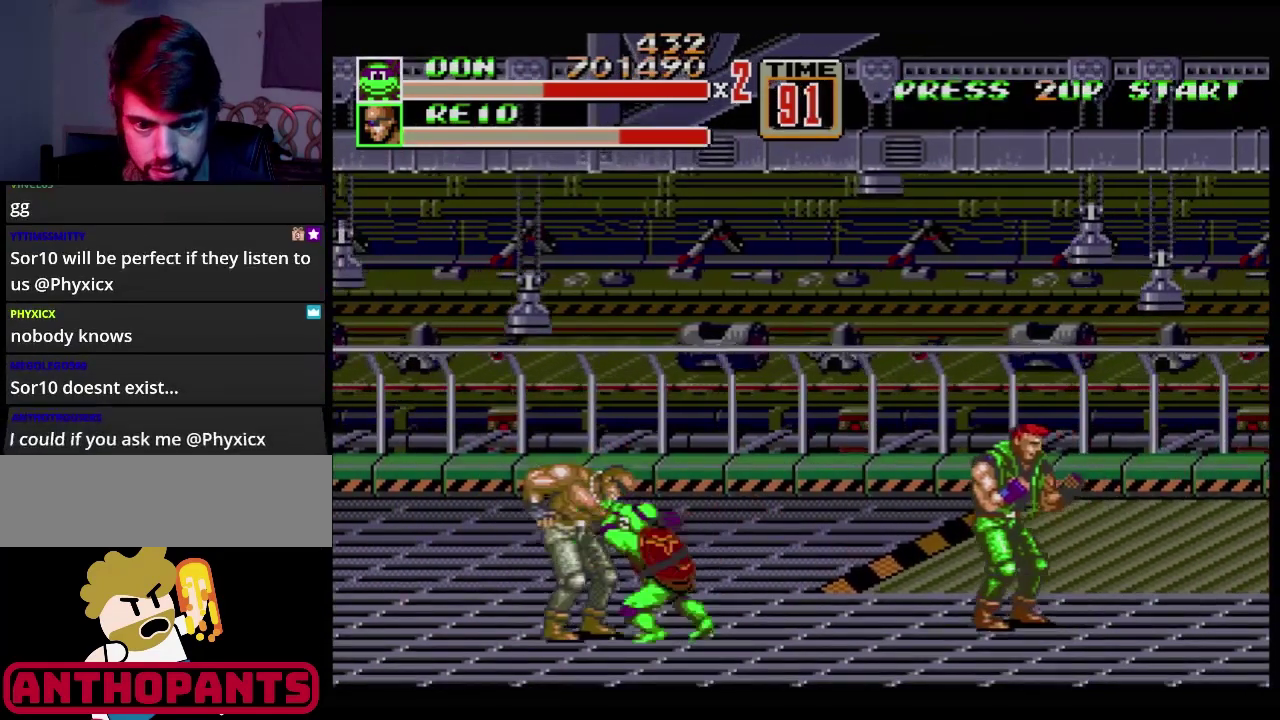
{"buttons": ["B"], "events": [[34, "B", "down"], [334, "DPAD_RIGHT", "up"]]}
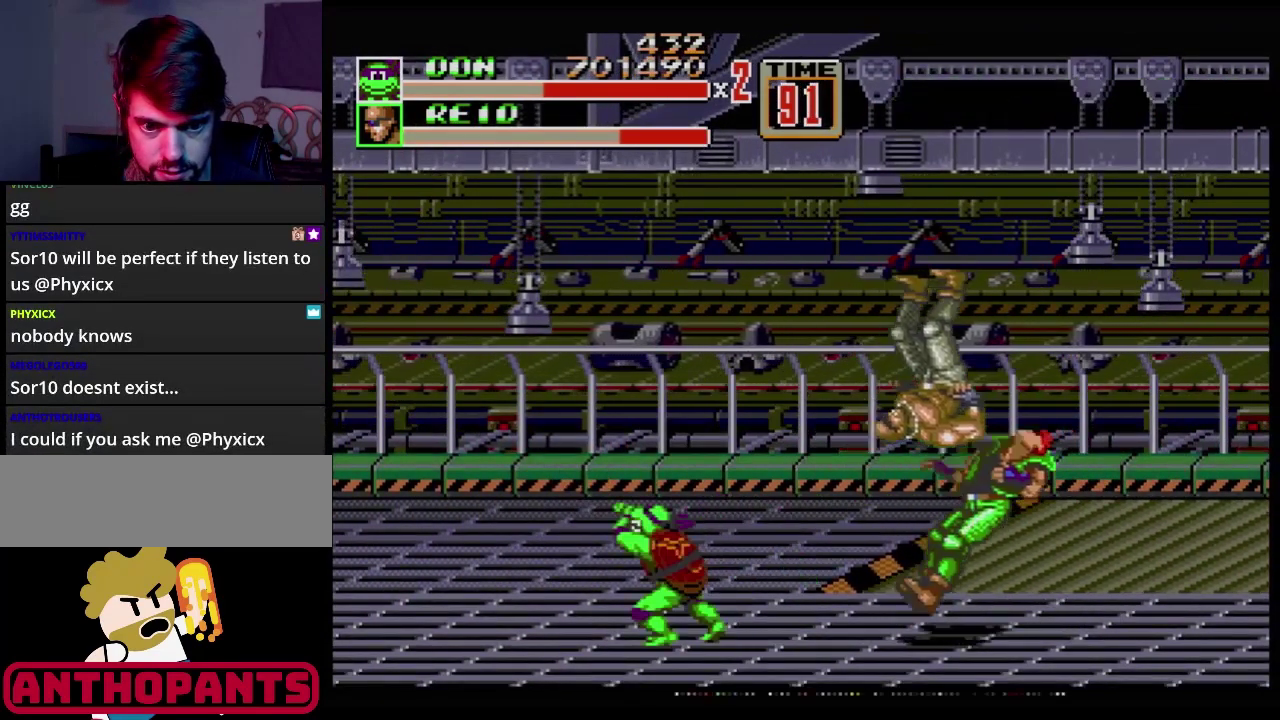
{"buttons": ["DPAD_LEFT"], "events": [[17, "B", "up"], [200, "DPAD_RIGHT", "down"], [434, "DPAD_RIGHT", "up"], [467, "DPAD_LEFT", "down"]]}
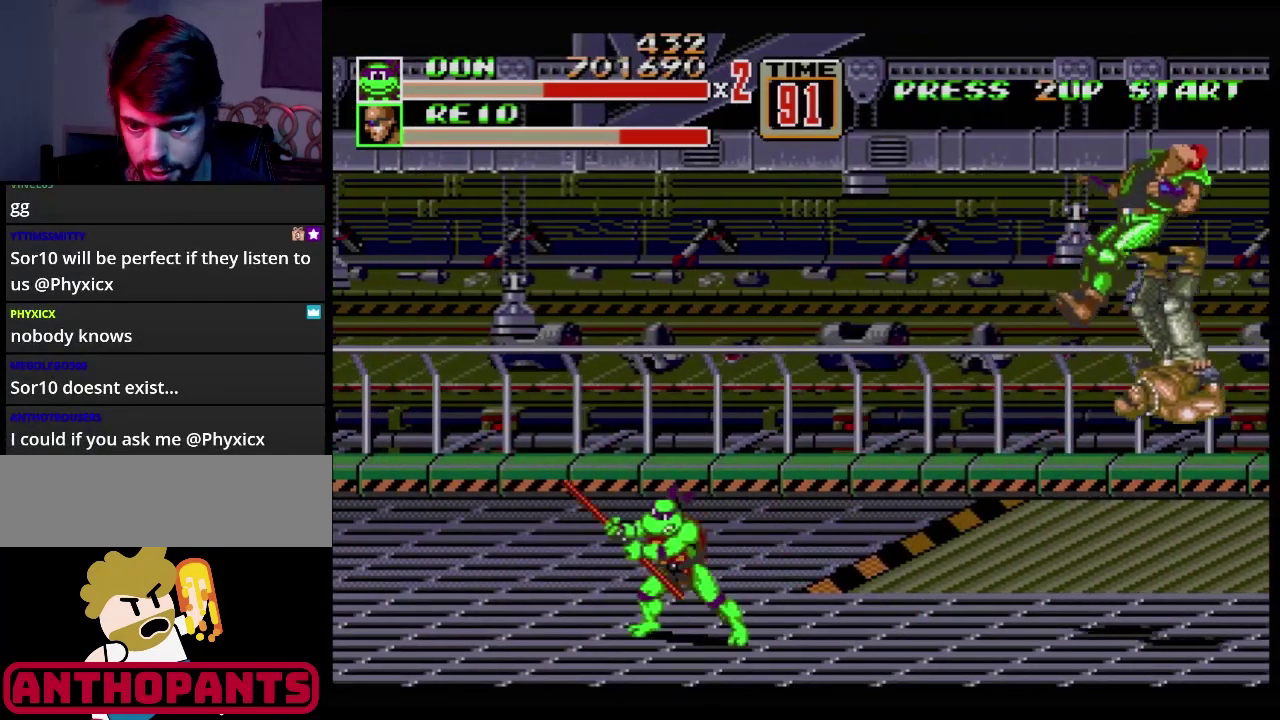
{"buttons": [], "events": [[17, "DPAD_LEFT", "up"]]}
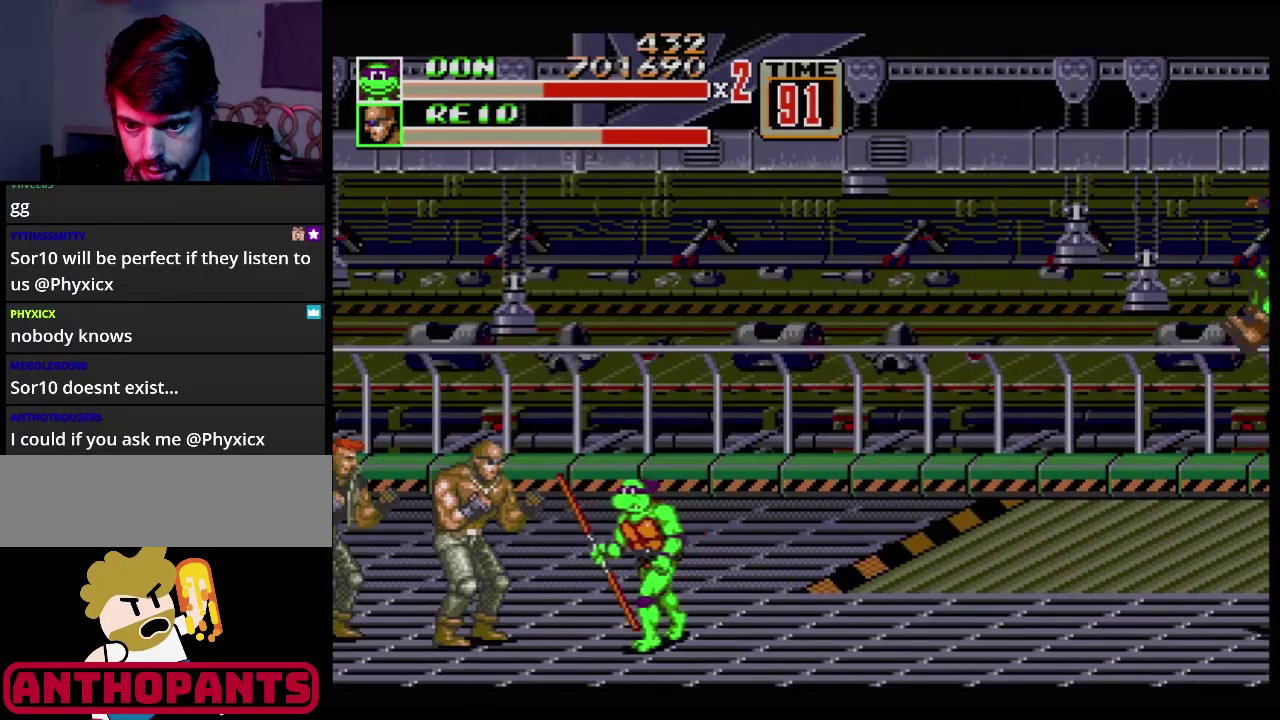
{"buttons": ["B"], "events": [[17, "DPAD_LEFT", "down"], [84, "B", "down"], [250, "B", "up"], [284, "DPAD_LEFT", "up"], [401, "B", "down"]]}